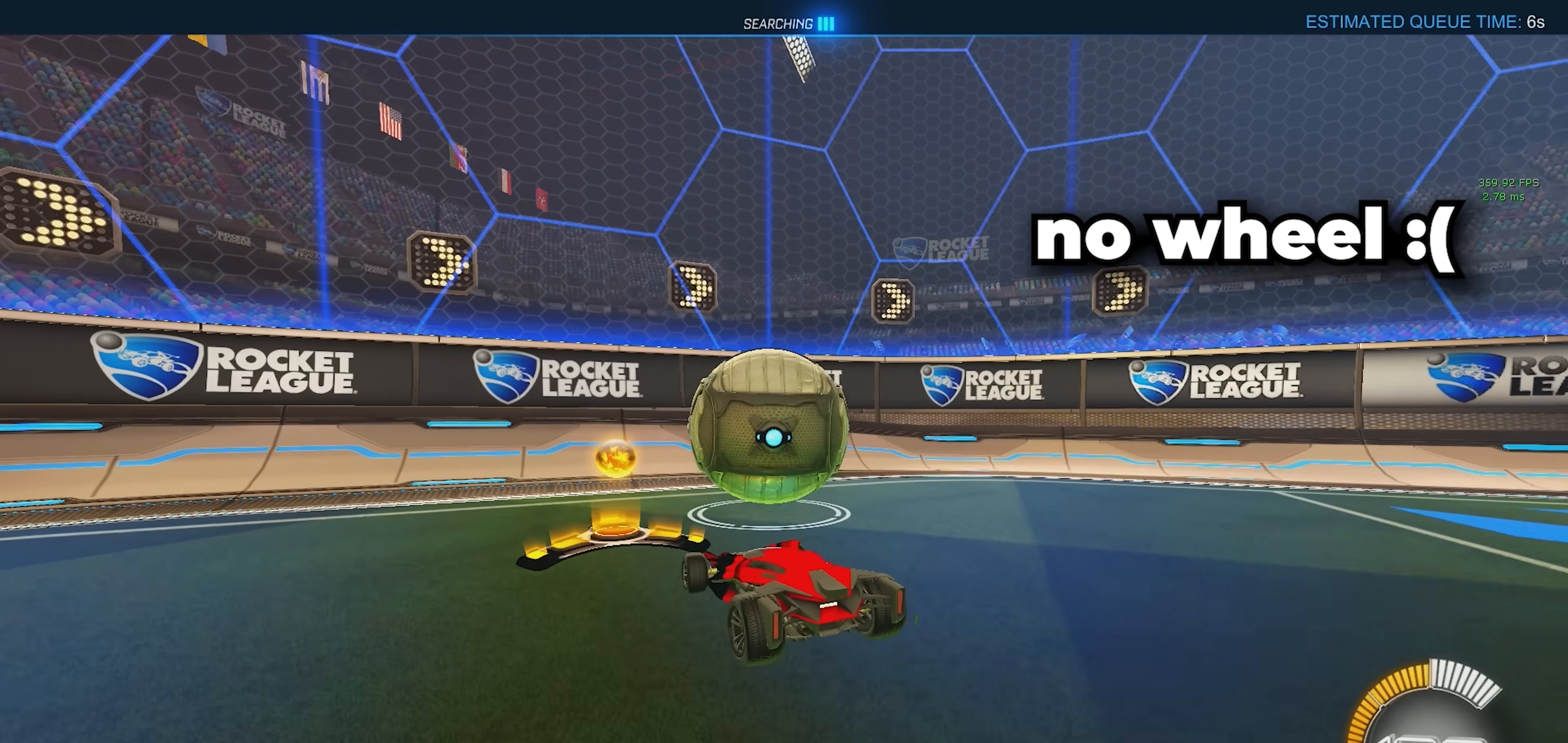
Gameplay with a controller (PlayStation layout); each line is a JSON object with the inputs held at the frame after it. "events" lists button and stick changes between this image and that frame as [ms after this image, input, new state], when the widget could be followed in between. Not read: R2 R3 right_stick.
{"buttons": ["R1"], "left_stick": "center", "events": [[333, "R1", "down"]]}
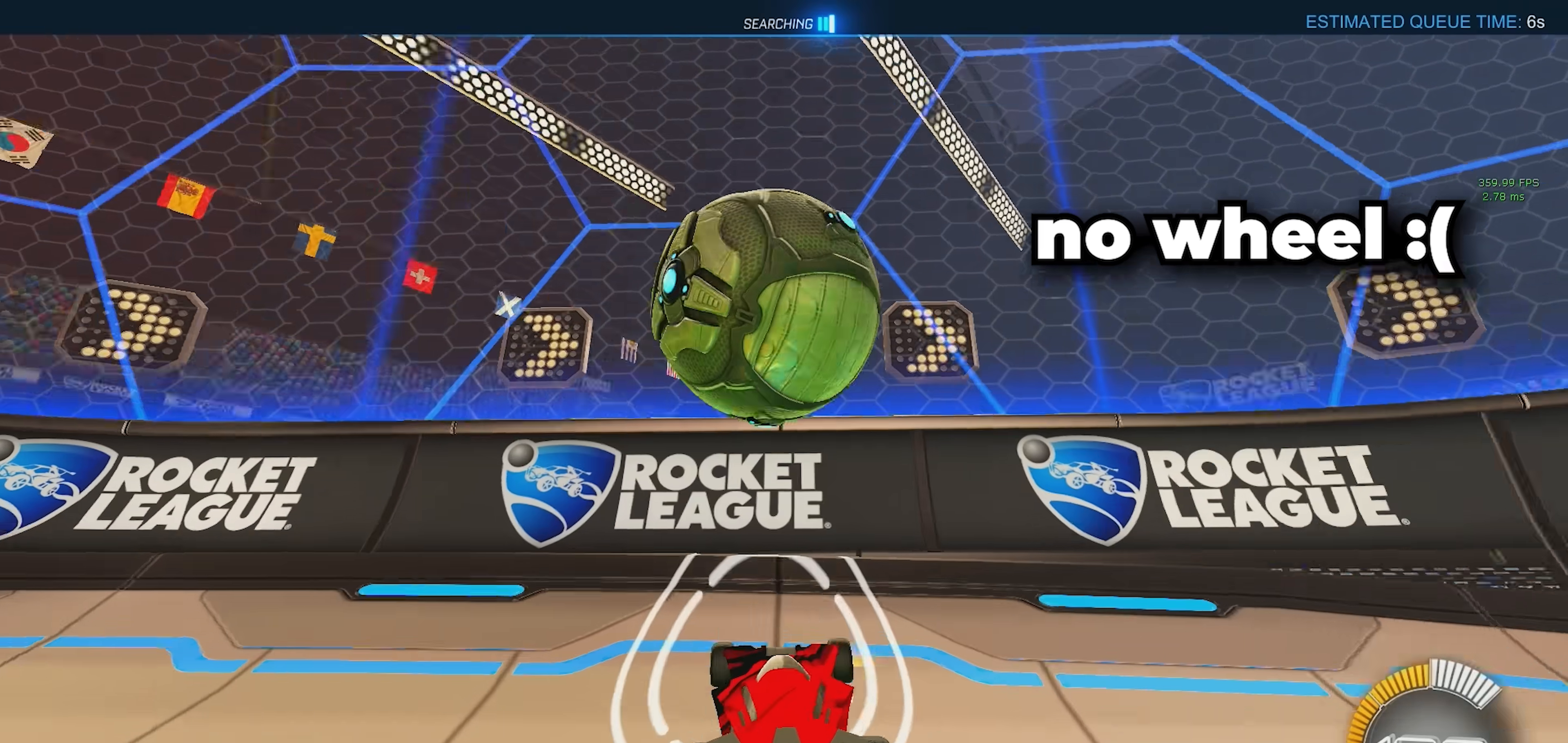
{"buttons": ["SQUARE"], "left_stick": "down-right", "events": [[200, "R1", "up"], [233, "left_stick", "left"], [267, "CROSS", "down"], [300, "left_stick", "down"], [333, "SQUARE", "down"], [367, "CROSS", "up"], [400, "left_stick", "down-right"]]}
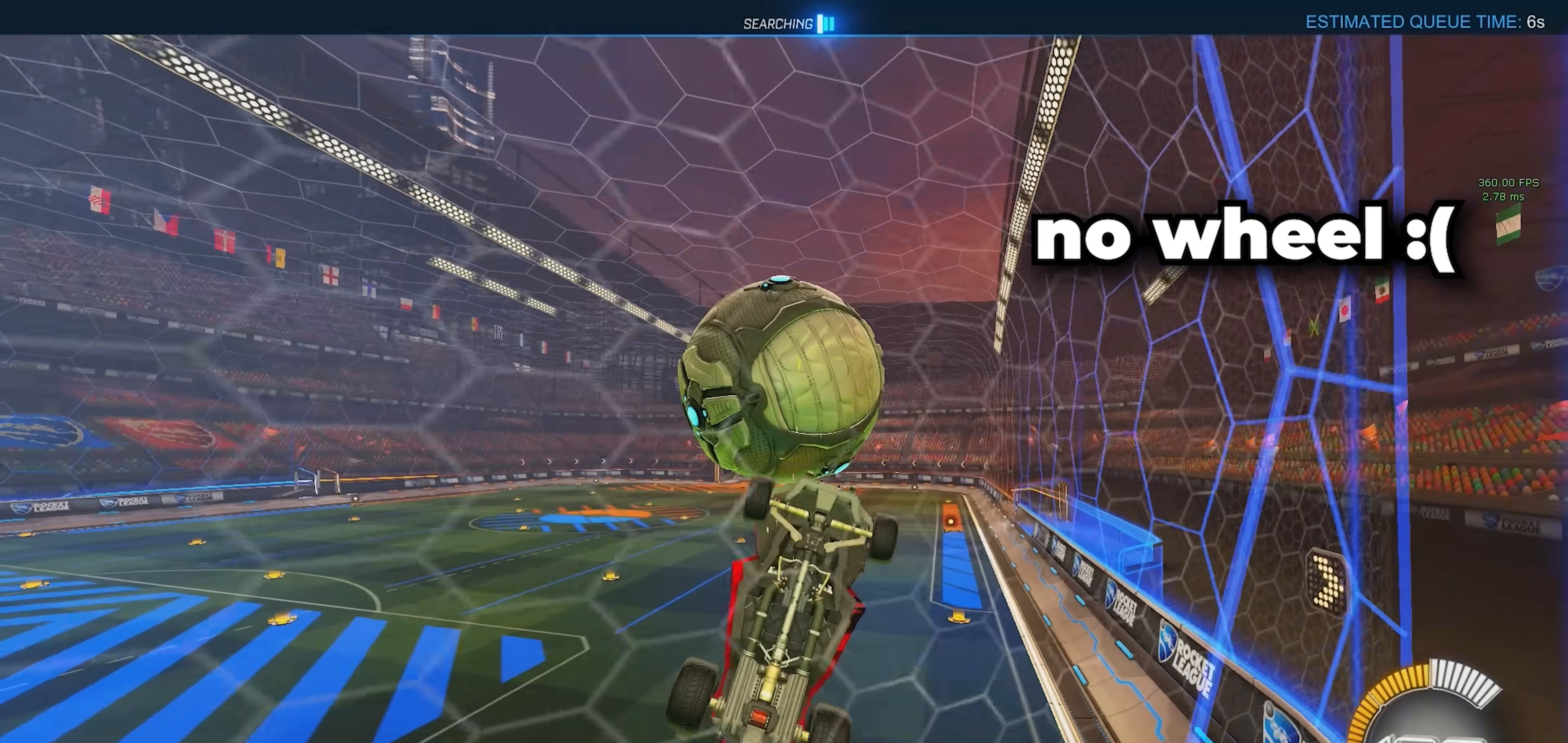
{"buttons": ["SQUARE", "R1"], "left_stick": "down-left", "events": [[33, "left_stick", "right"], [200, "left_stick", "up-right"], [267, "R1", "down"], [417, "left_stick", "down-left"]]}
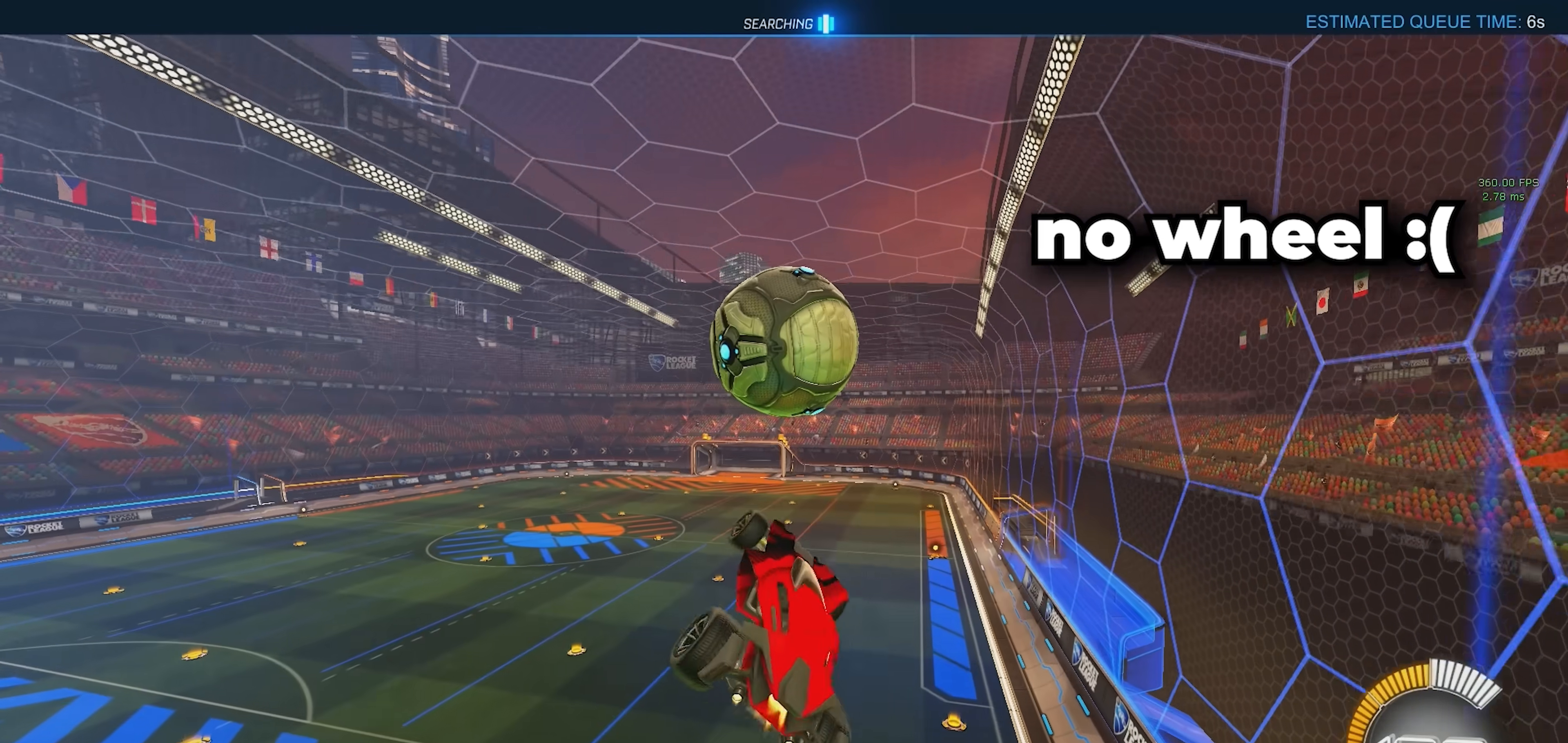
{"buttons": ["SQUARE", "R1"], "left_stick": "center", "events": [[83, "left_stick", "center"], [183, "left_stick", "down-left"], [417, "left_stick", "center"]]}
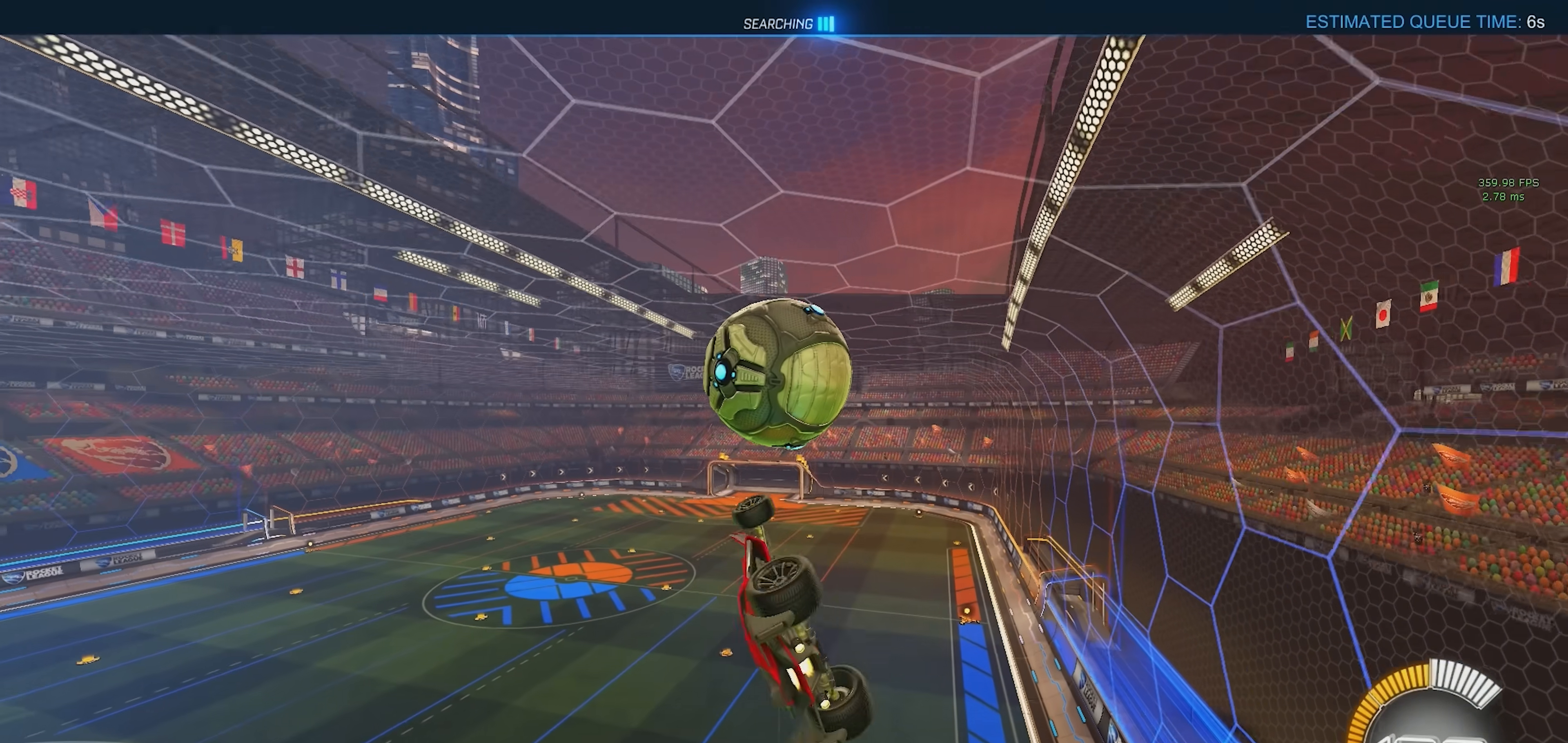
{"buttons": [], "left_stick": "center", "events": [[17, "SQUARE", "up"], [150, "left_stick", "down"], [217, "R1", "up"], [333, "L1", "down"], [333, "left_stick", "center"], [450, "L1", "up"]]}
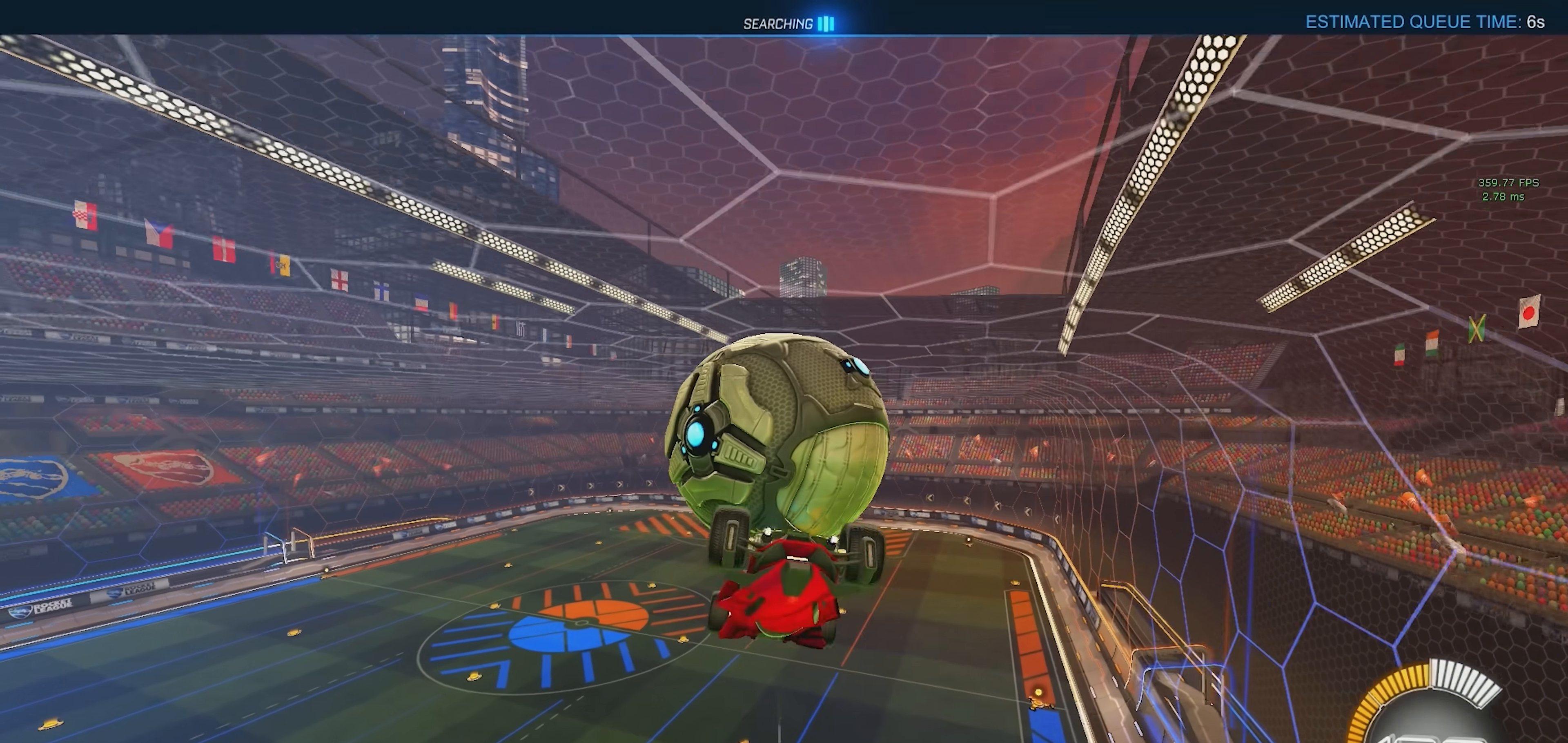
{"buttons": ["SQUARE"], "left_stick": "left", "events": [[50, "left_stick", "up"], [183, "left_stick", "up-left"], [283, "SQUARE", "down"], [350, "left_stick", "left"]]}
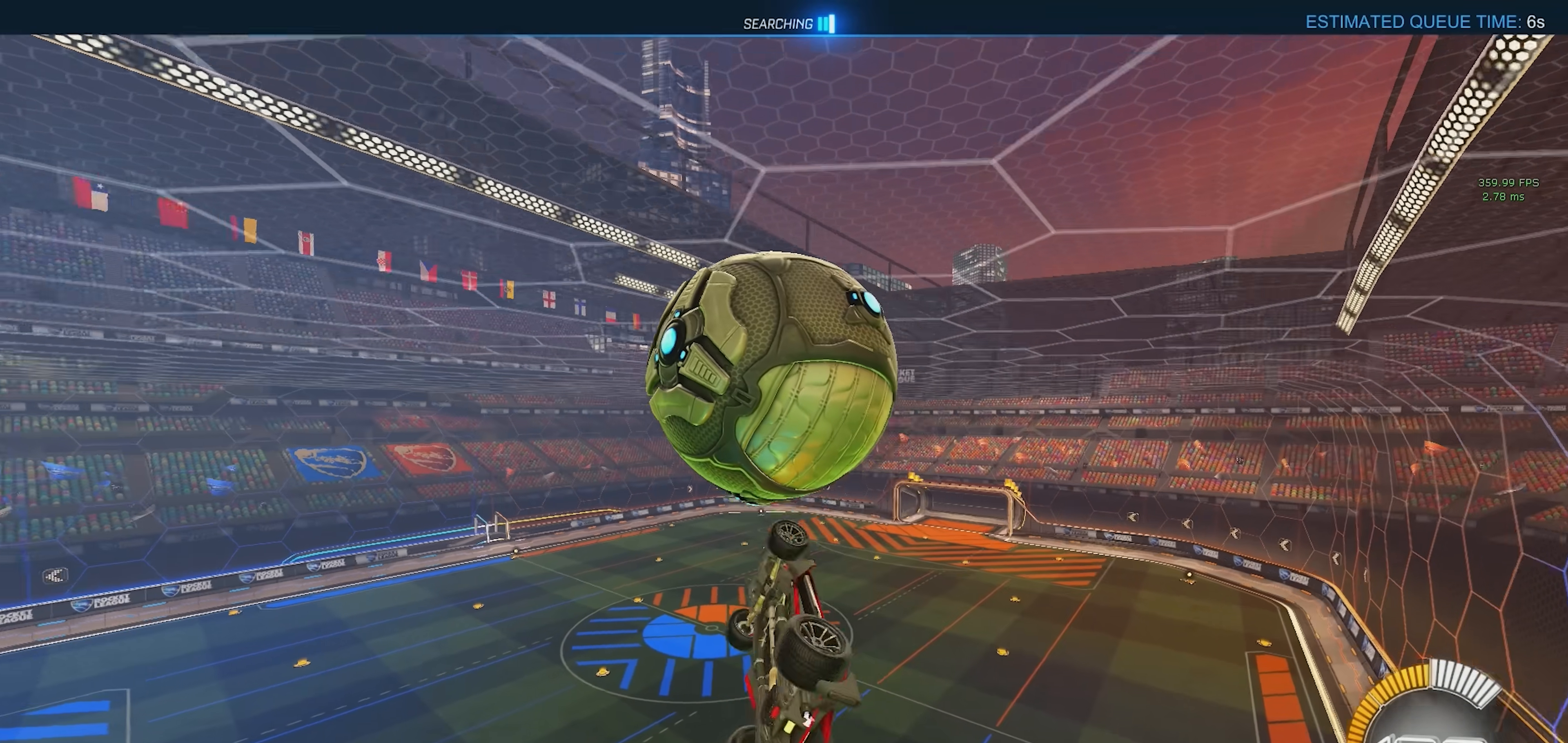
{"buttons": ["R1"], "left_stick": "down", "events": [[100, "left_stick", "down"], [233, "SQUARE", "up"], [300, "R1", "down"]]}
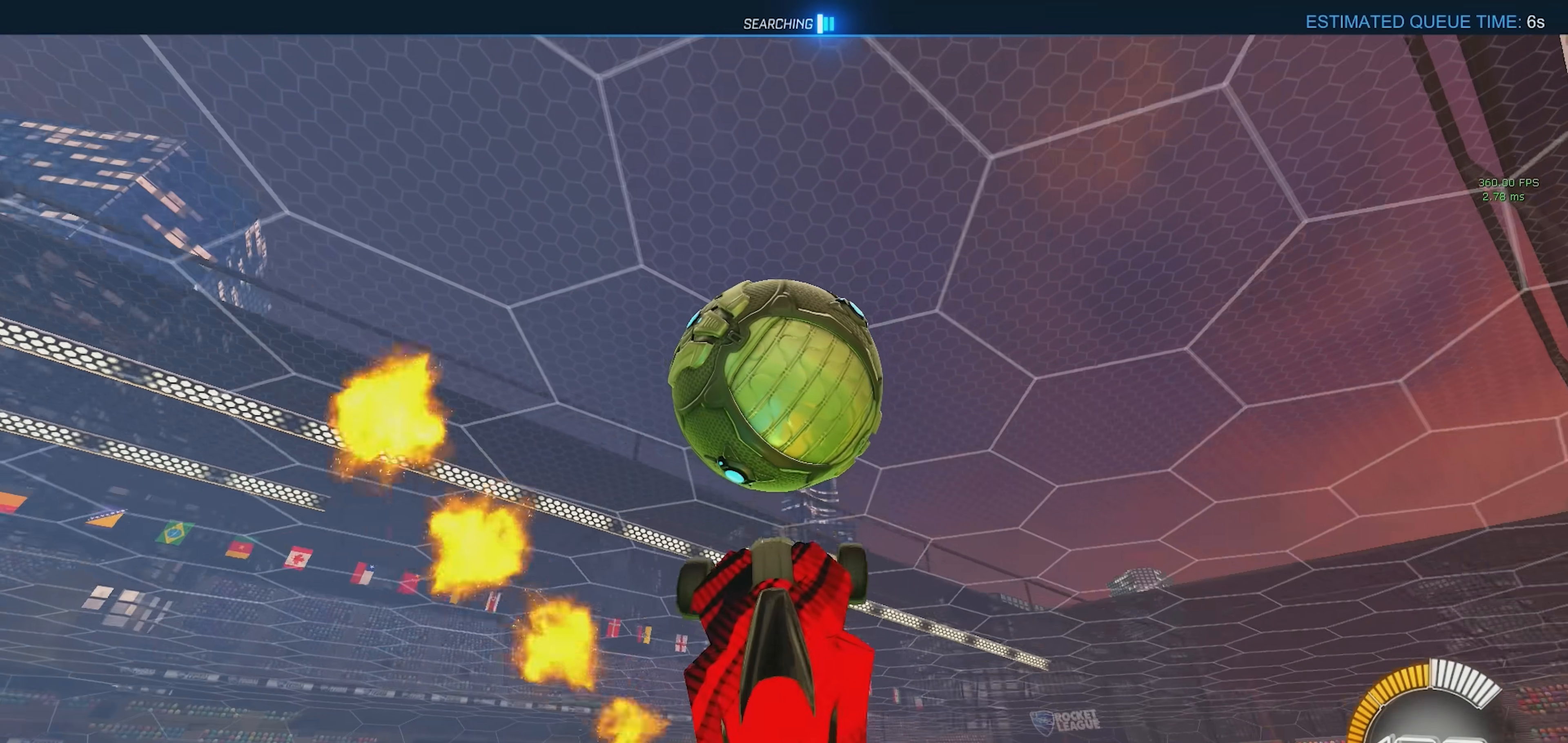
{"buttons": ["CROSS"], "left_stick": "down", "events": [[67, "left_stick", "down-right"], [300, "R1", "up"], [333, "left_stick", "down"], [467, "CROSS", "down"]]}
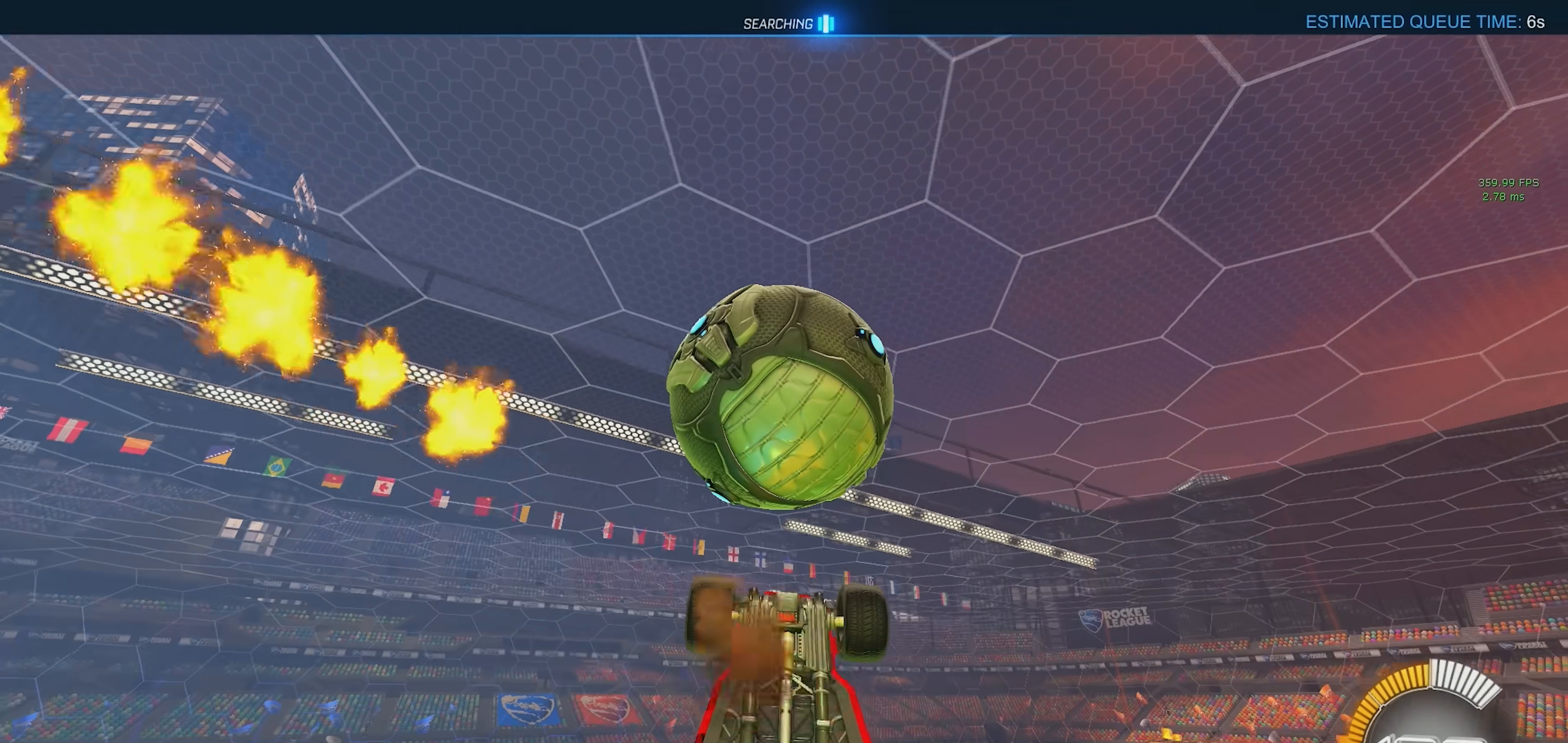
{"buttons": ["SQUARE", "R1"], "left_stick": "up", "events": [[17, "left_stick", "center"], [50, "CROSS", "up"], [433, "SQUARE", "down"], [467, "R1", "down"], [500, "left_stick", "up"]]}
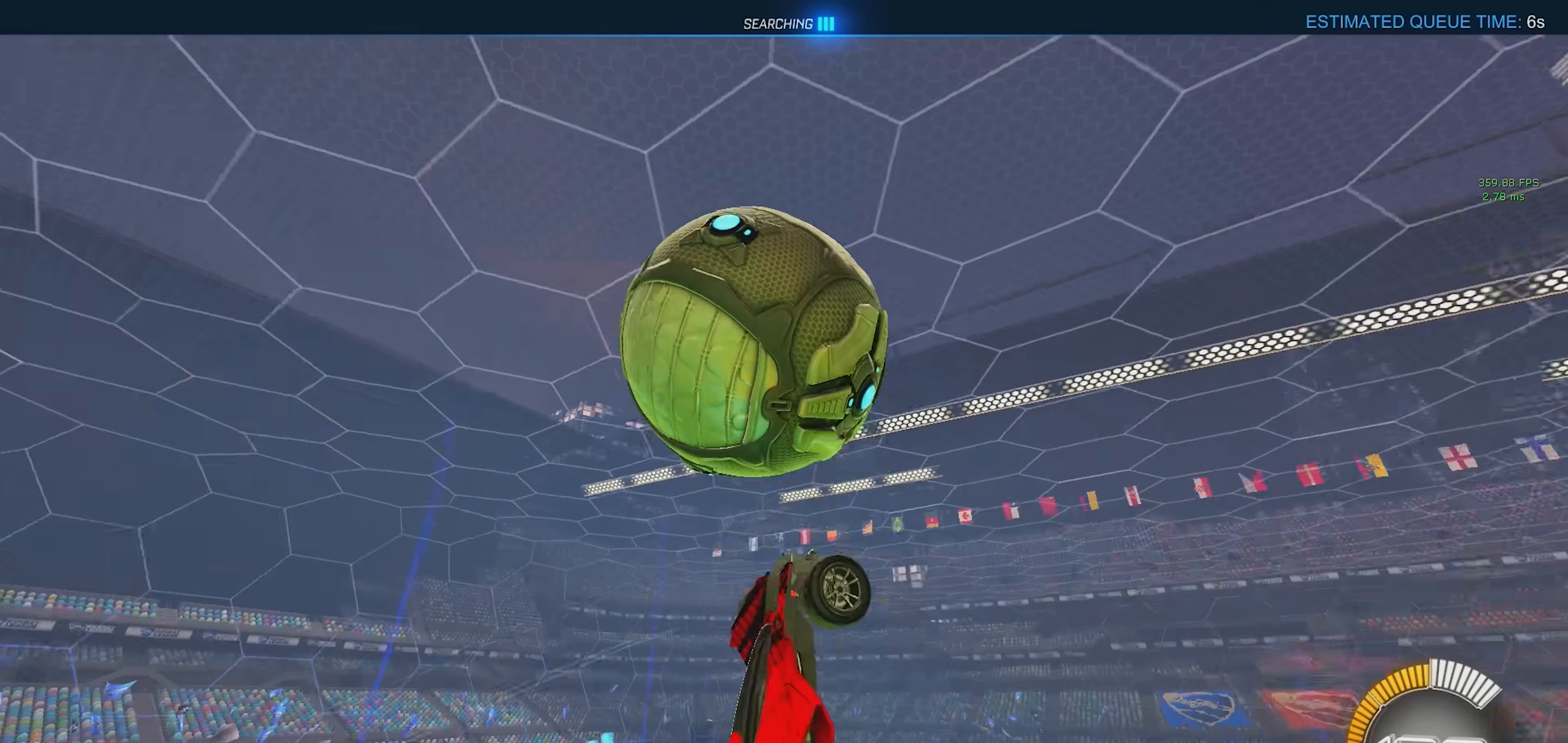
{"buttons": ["SQUARE"], "left_stick": "left", "events": [[67, "left_stick", "up-left"], [233, "left_stick", "left"], [383, "R1", "up"]]}
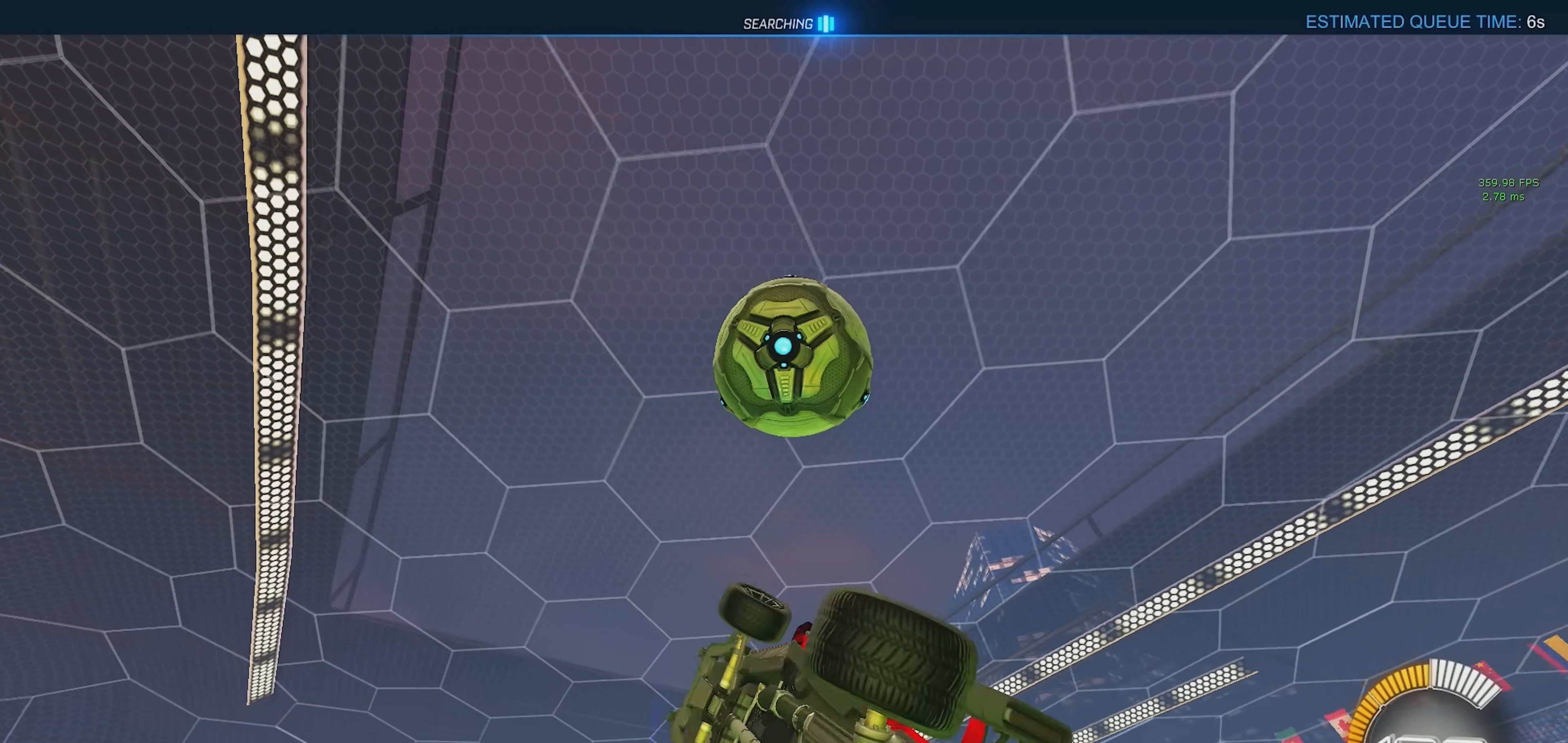
{"buttons": ["SQUARE", "R1"], "left_stick": "center", "events": [[17, "R1", "down"], [83, "left_stick", "down"], [250, "left_stick", "center"], [317, "left_stick", "up-right"], [467, "left_stick", "center"]]}
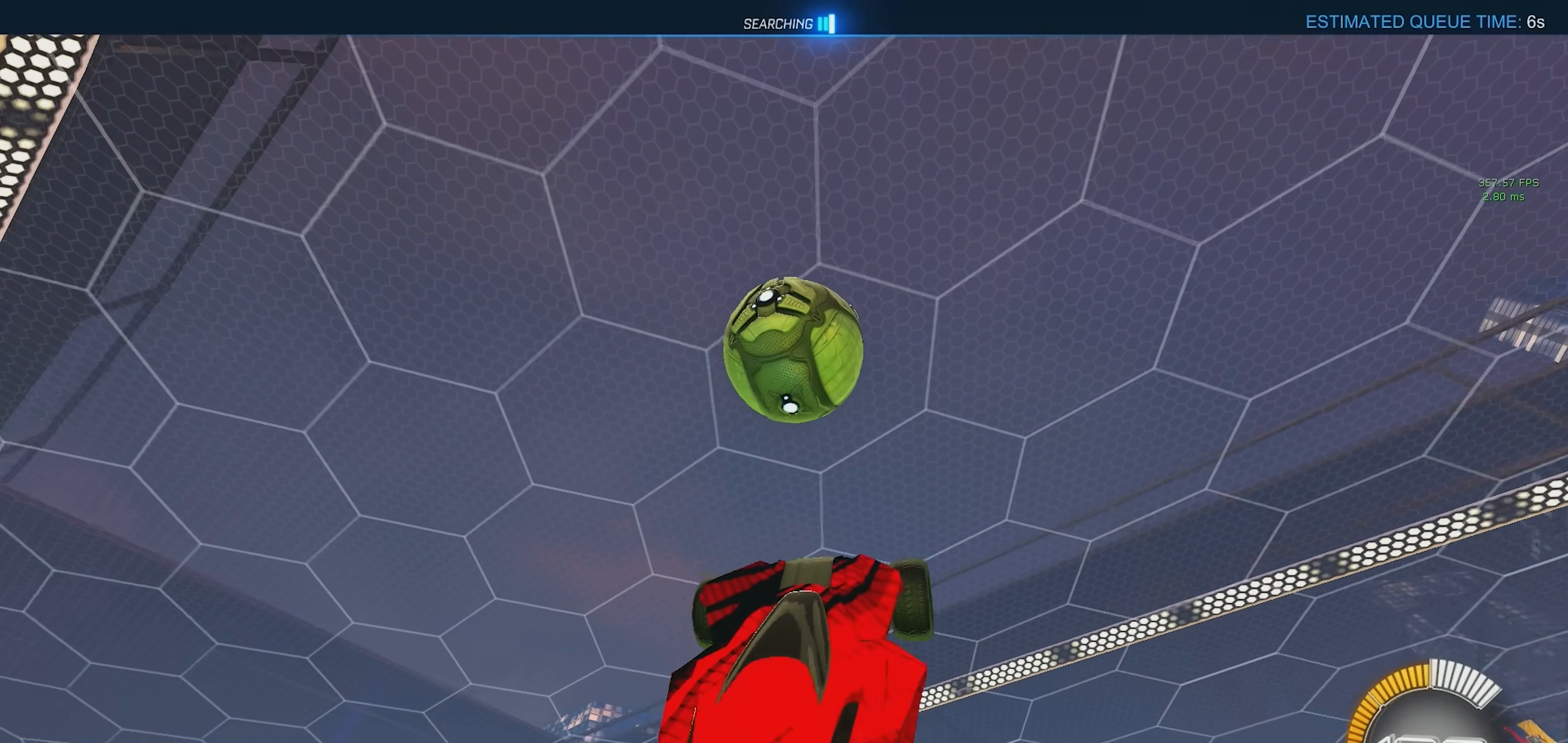
{"buttons": ["R1"], "left_stick": "left", "events": [[50, "left_stick", "right"], [183, "left_stick", "left"], [250, "left_stick", "down-left"], [450, "SQUARE", "up"], [483, "left_stick", "left"]]}
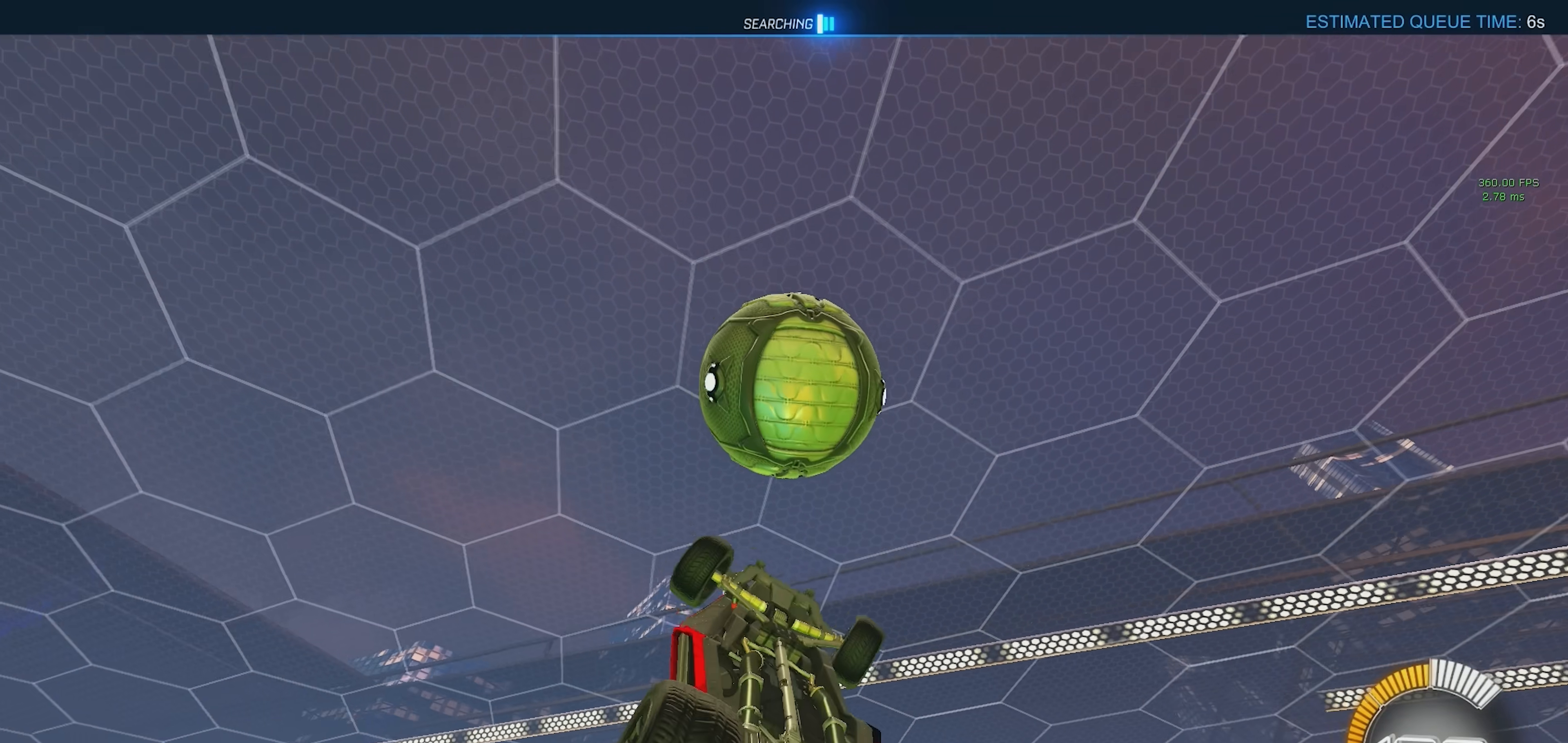
{"buttons": [], "left_stick": "center", "events": [[17, "R1", "up"], [217, "R1", "down"], [250, "left_stick", "center"], [400, "R1", "up"]]}
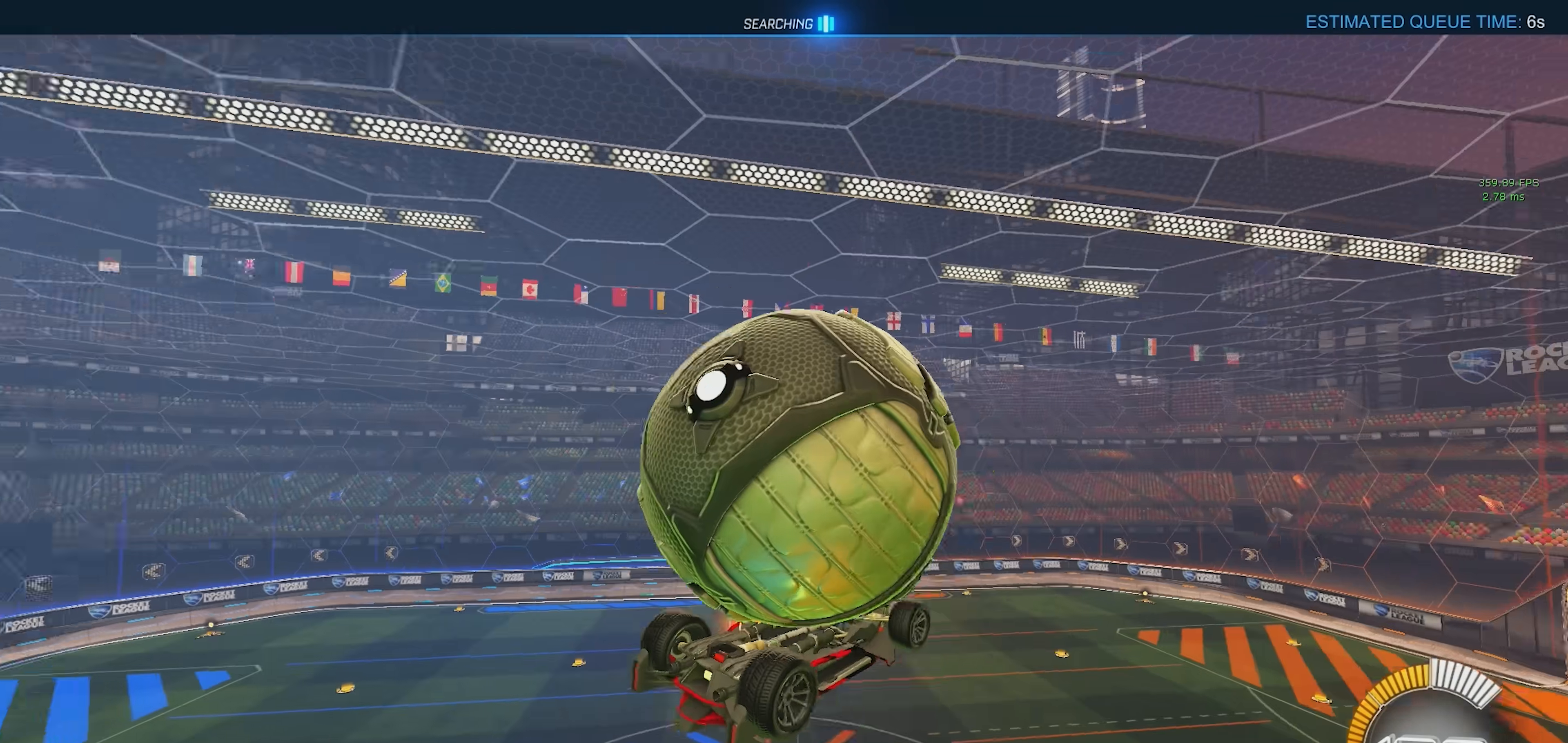
{"buttons": ["SQUARE"], "left_stick": "down-right", "events": [[33, "left_stick", "up"], [67, "SQUARE", "down"], [317, "R1", "down"], [317, "left_stick", "down"], [433, "left_stick", "down-right"], [467, "R1", "up"]]}
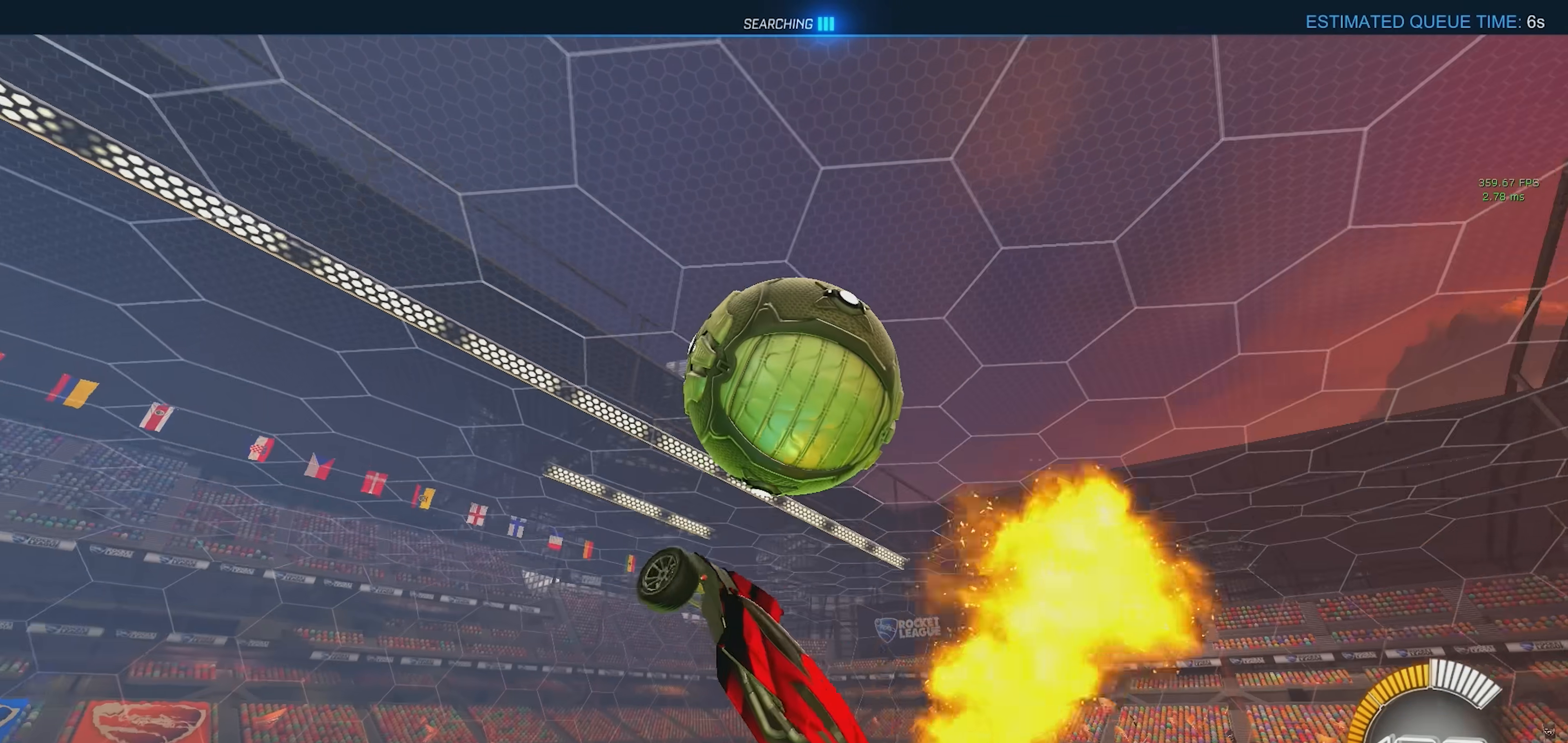
{"buttons": ["R1"], "left_stick": "down-right", "events": [[83, "left_stick", "up-right"], [183, "R1", "down"], [200, "left_stick", "up"], [300, "left_stick", "center"], [367, "left_stick", "down-right"], [467, "SQUARE", "up"]]}
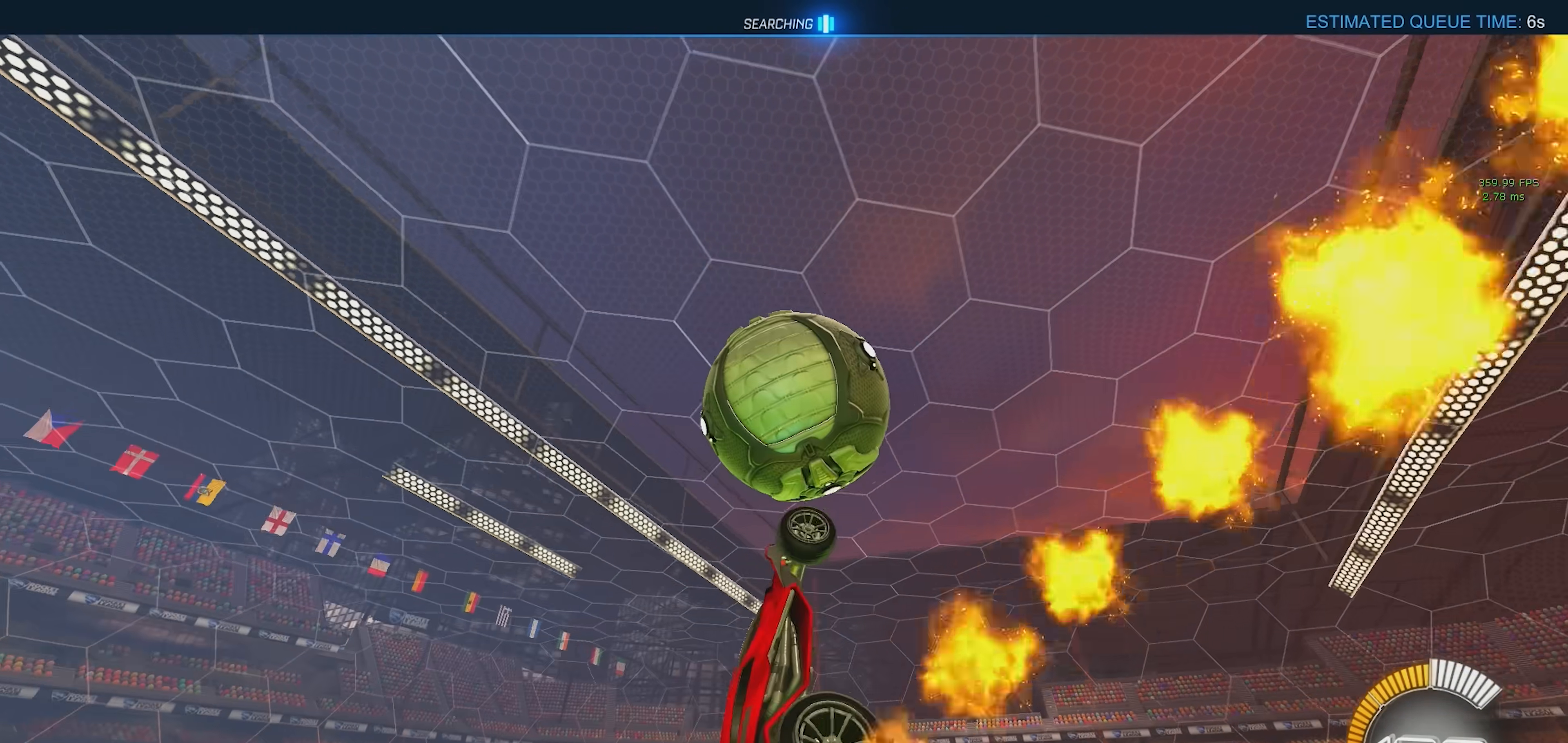
{"buttons": [], "left_stick": "center", "events": [[150, "R1", "up"], [400, "R1", "down"], [450, "left_stick", "center"], [483, "R1", "up"]]}
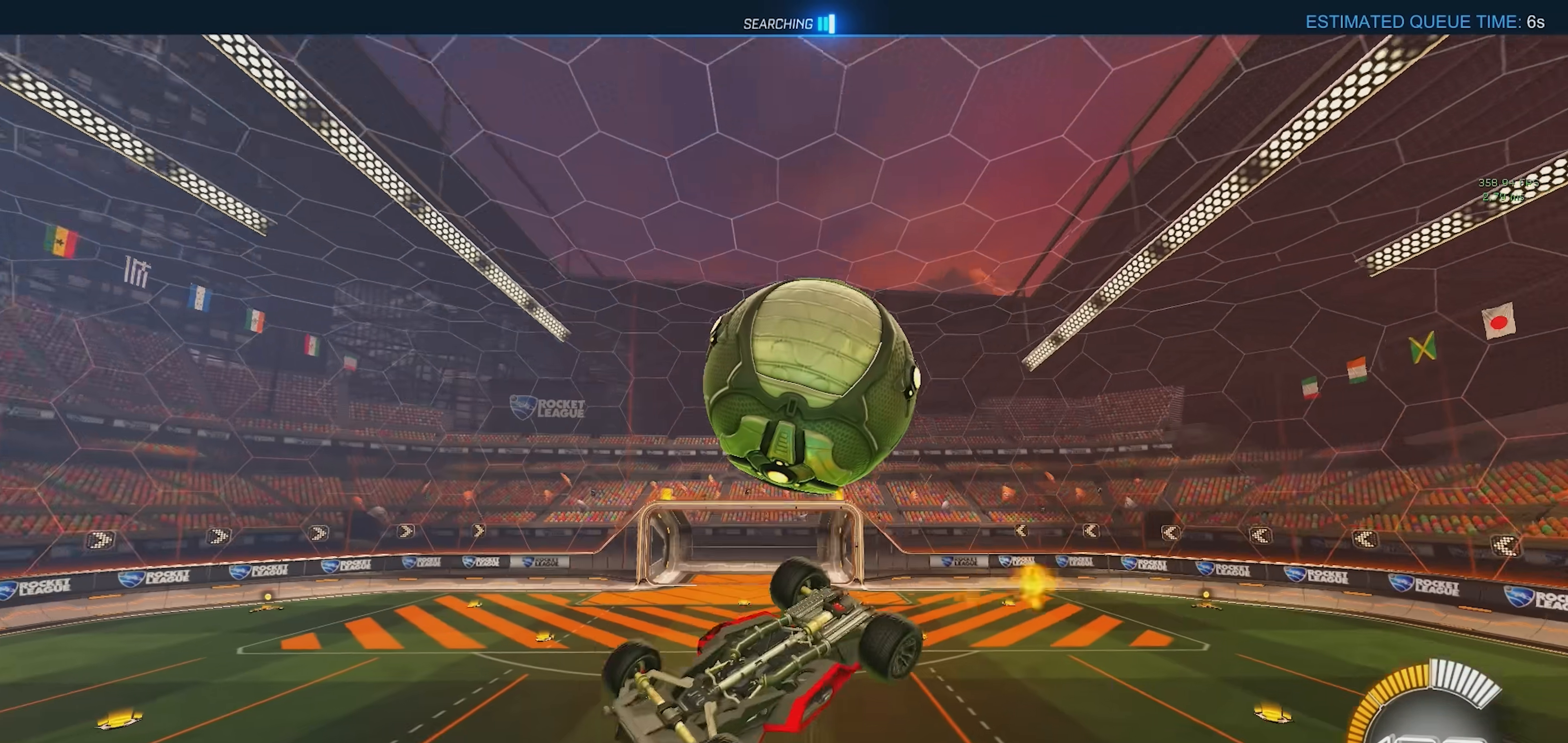
{"buttons": ["SQUARE", "R1"], "left_stick": "up-right", "events": [[50, "left_stick", "down"], [150, "CROSS", "down"], [217, "left_stick", "center"], [250, "R1", "down"], [283, "CROSS", "up"], [450, "SQUARE", "down"], [450, "left_stick", "up-right"]]}
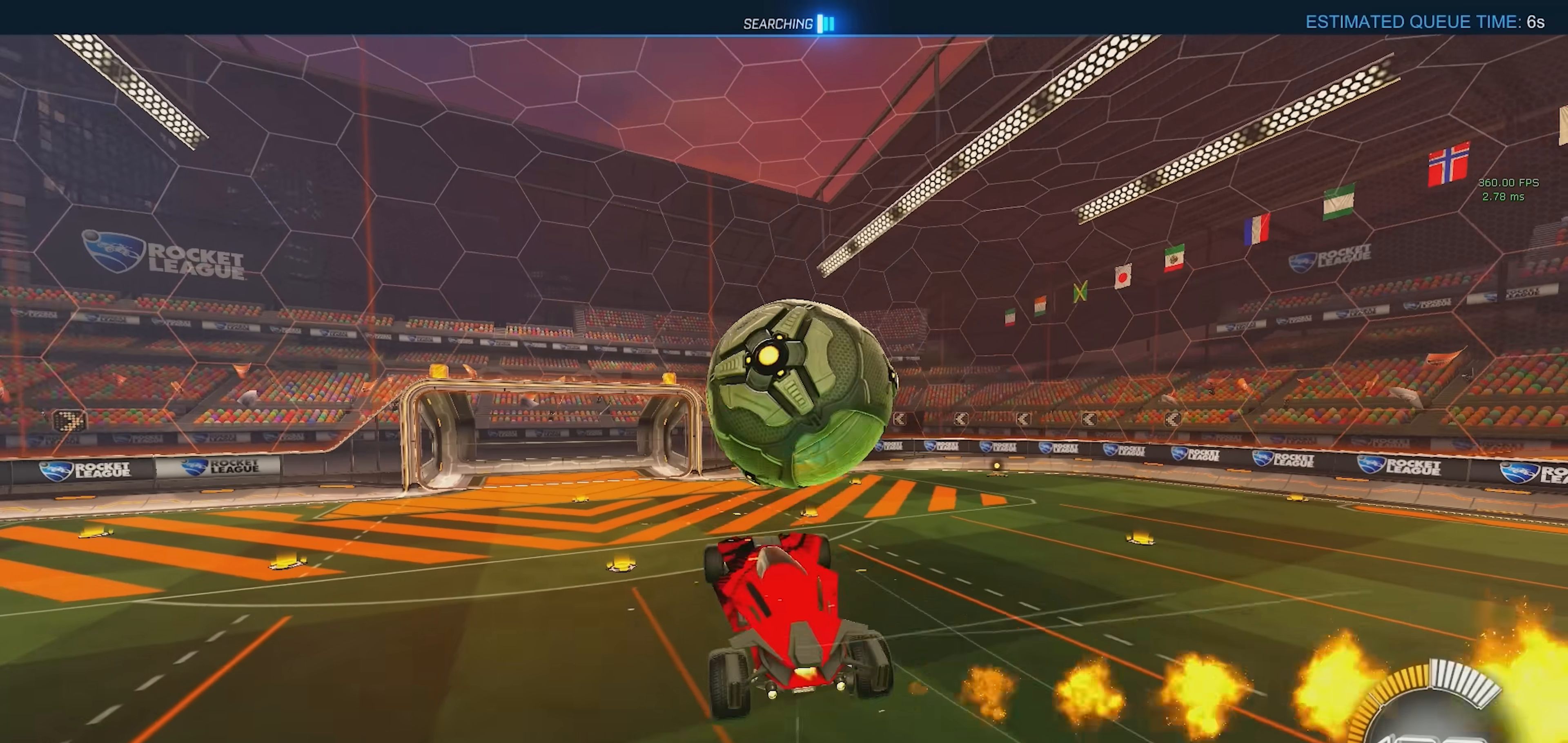
{"buttons": ["SQUARE", "R1"], "left_stick": "down-left", "events": [[117, "left_stick", "up"], [283, "left_stick", "up-left"], [467, "left_stick", "down-left"]]}
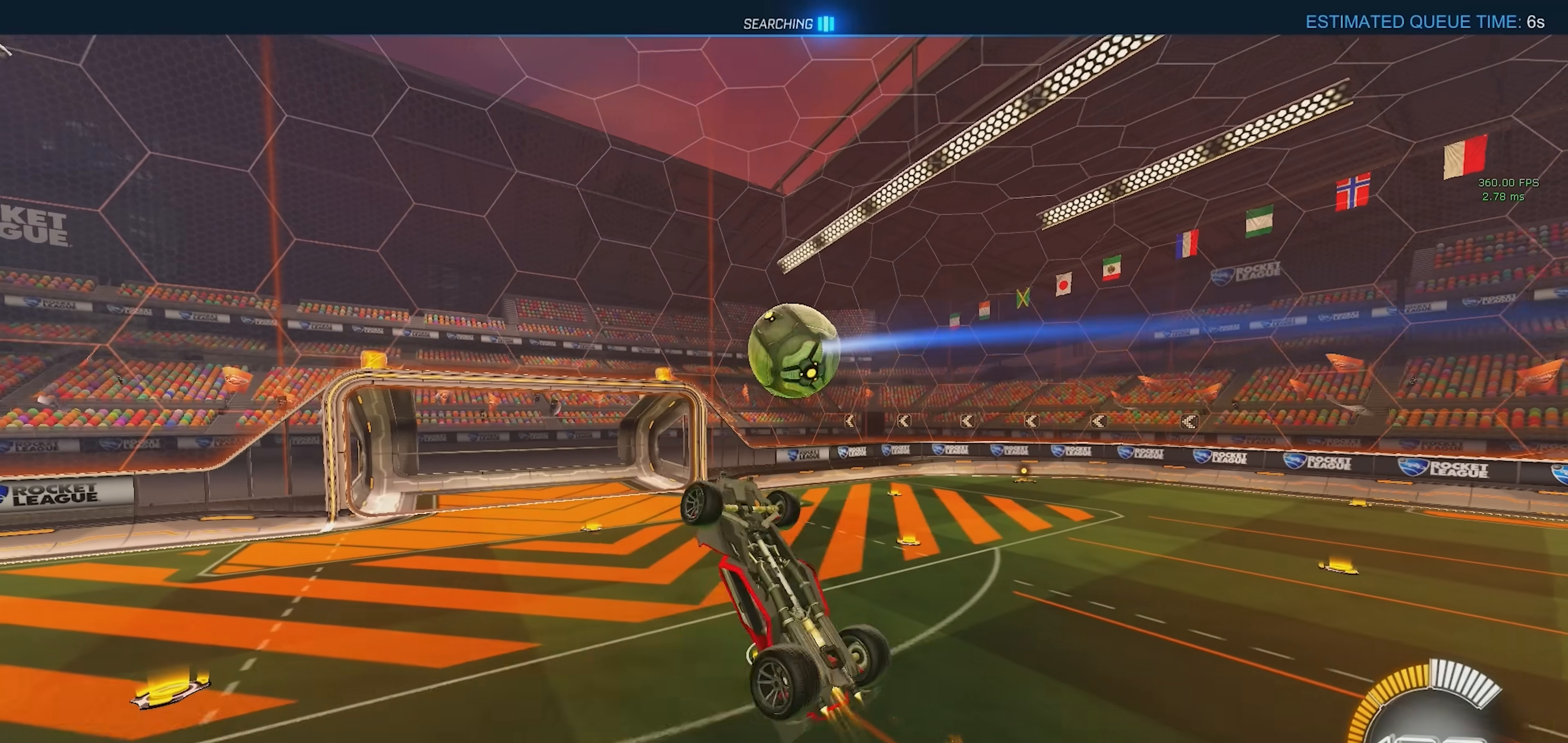
{"buttons": ["SQUARE", "R1"], "left_stick": "down-left", "events": [[100, "left_stick", "down-right"], [183, "left_stick", "center"], [350, "left_stick", "down-left"]]}
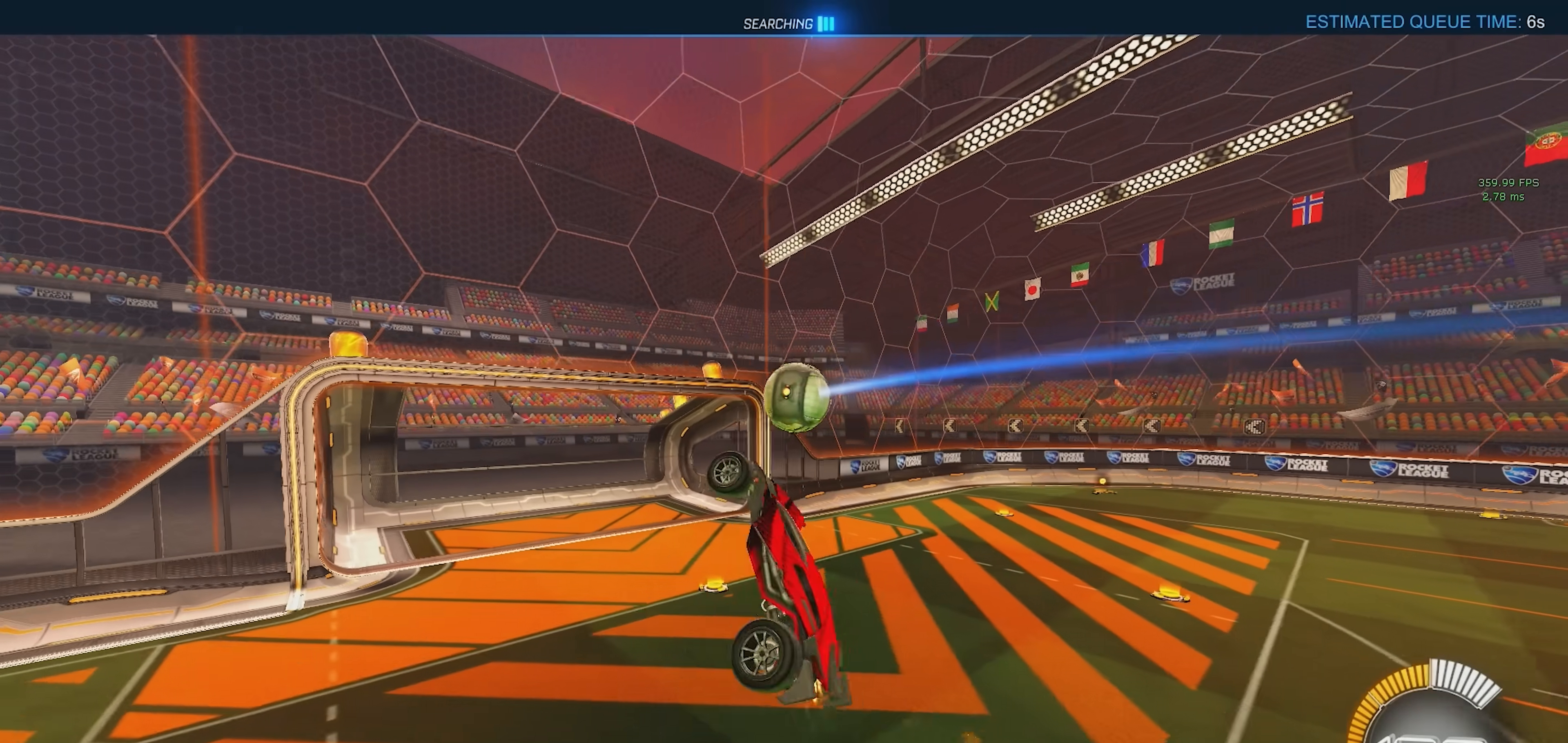
{"buttons": [], "left_stick": "center", "events": [[200, "left_stick", "center"], [267, "left_stick", "left"], [367, "R1", "up"], [383, "SQUARE", "up"], [467, "left_stick", "center"]]}
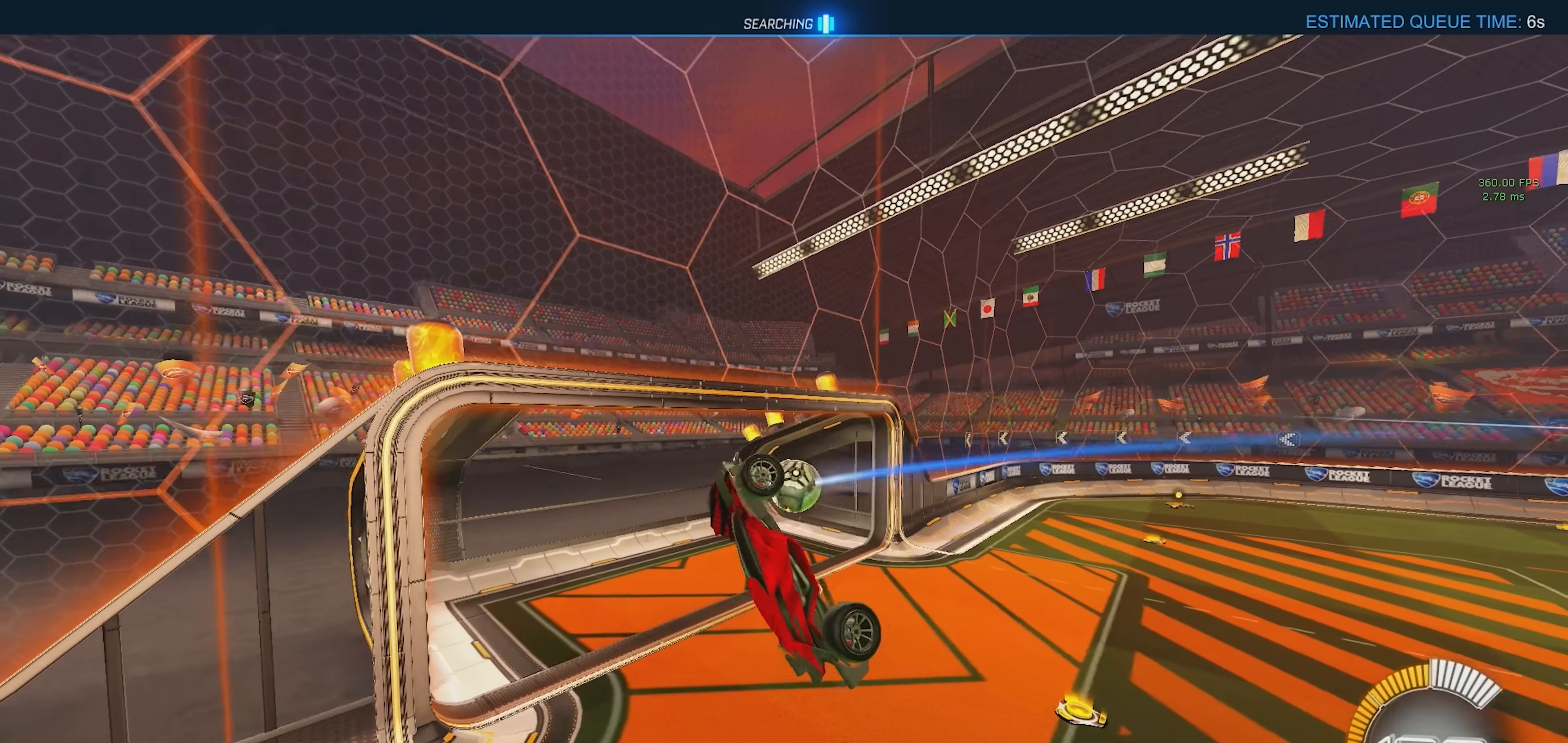
{"buttons": [], "left_stick": "center", "events": [[167, "left_stick", "down"], [250, "left_stick", "center"]]}
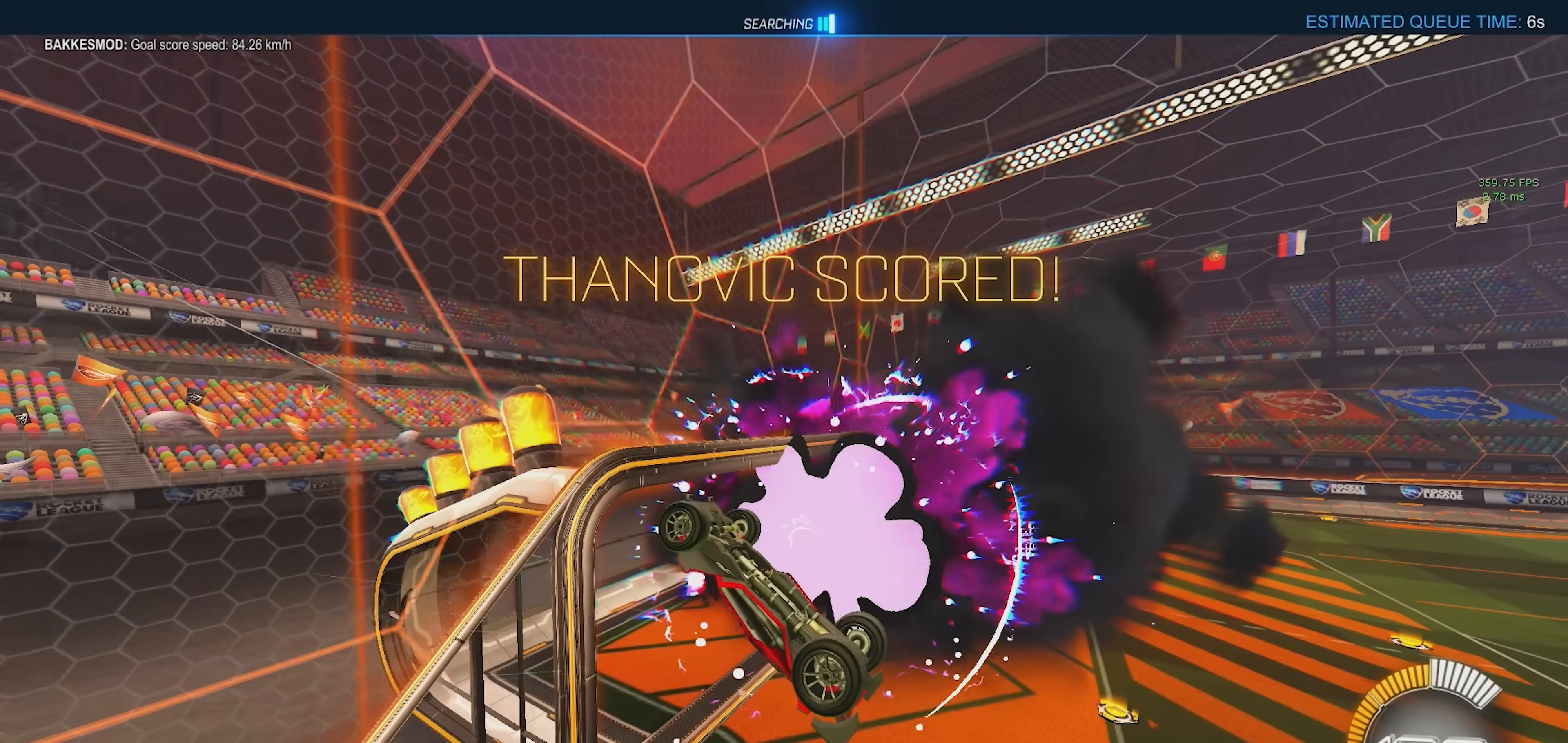
{"buttons": [], "left_stick": "up-left", "events": [[33, "left_stick", "left"], [83, "TRIANGLE", "down"], [183, "R1", "down"], [183, "left_stick", "up-left"], [217, "SQUARE", "down"], [217, "TRIANGLE", "up"], [317, "R1", "up"], [383, "SQUARE", "up"]]}
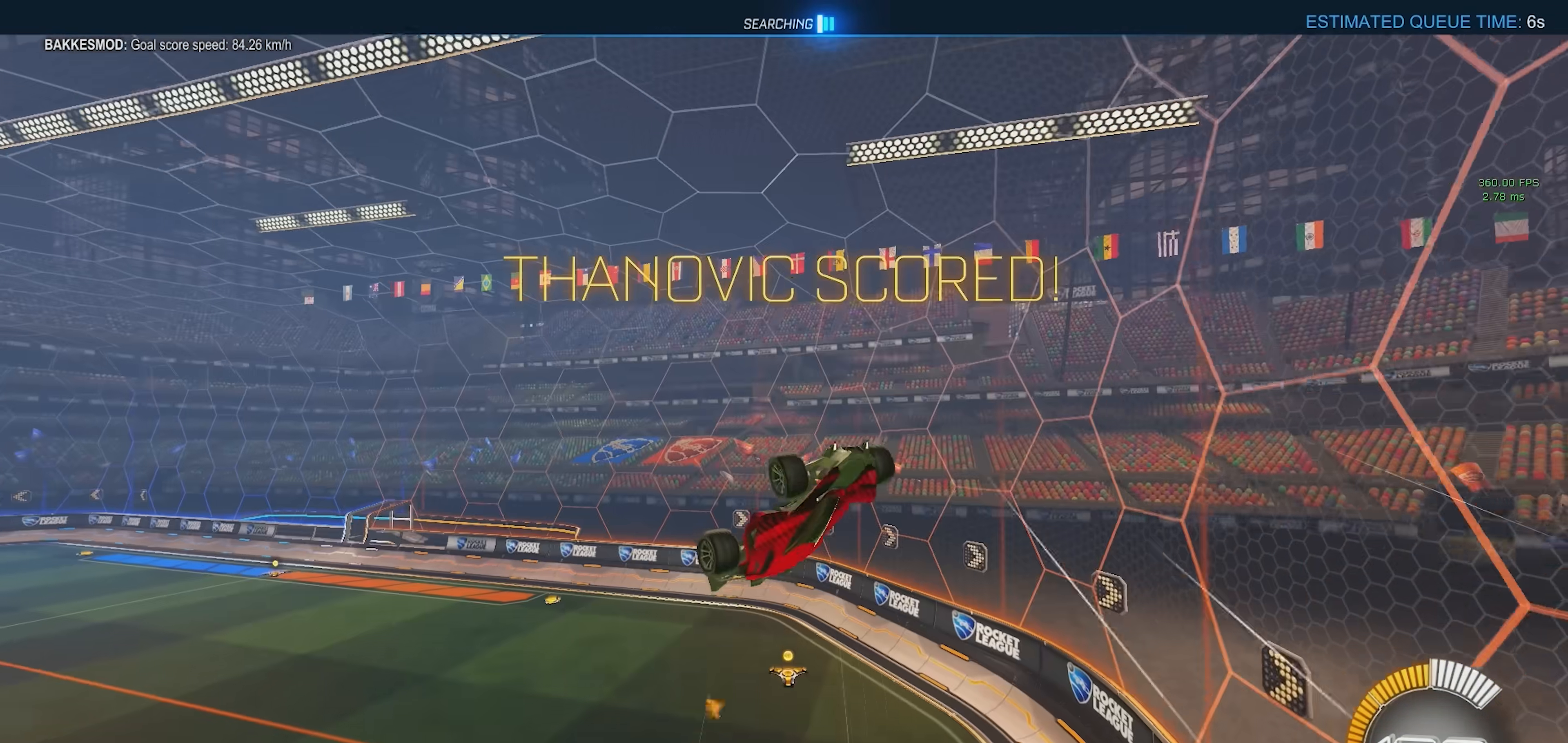
{"buttons": ["CIRCLE", "R1"], "left_stick": "up-left", "events": [[200, "CIRCLE", "down"], [350, "R1", "down"]]}
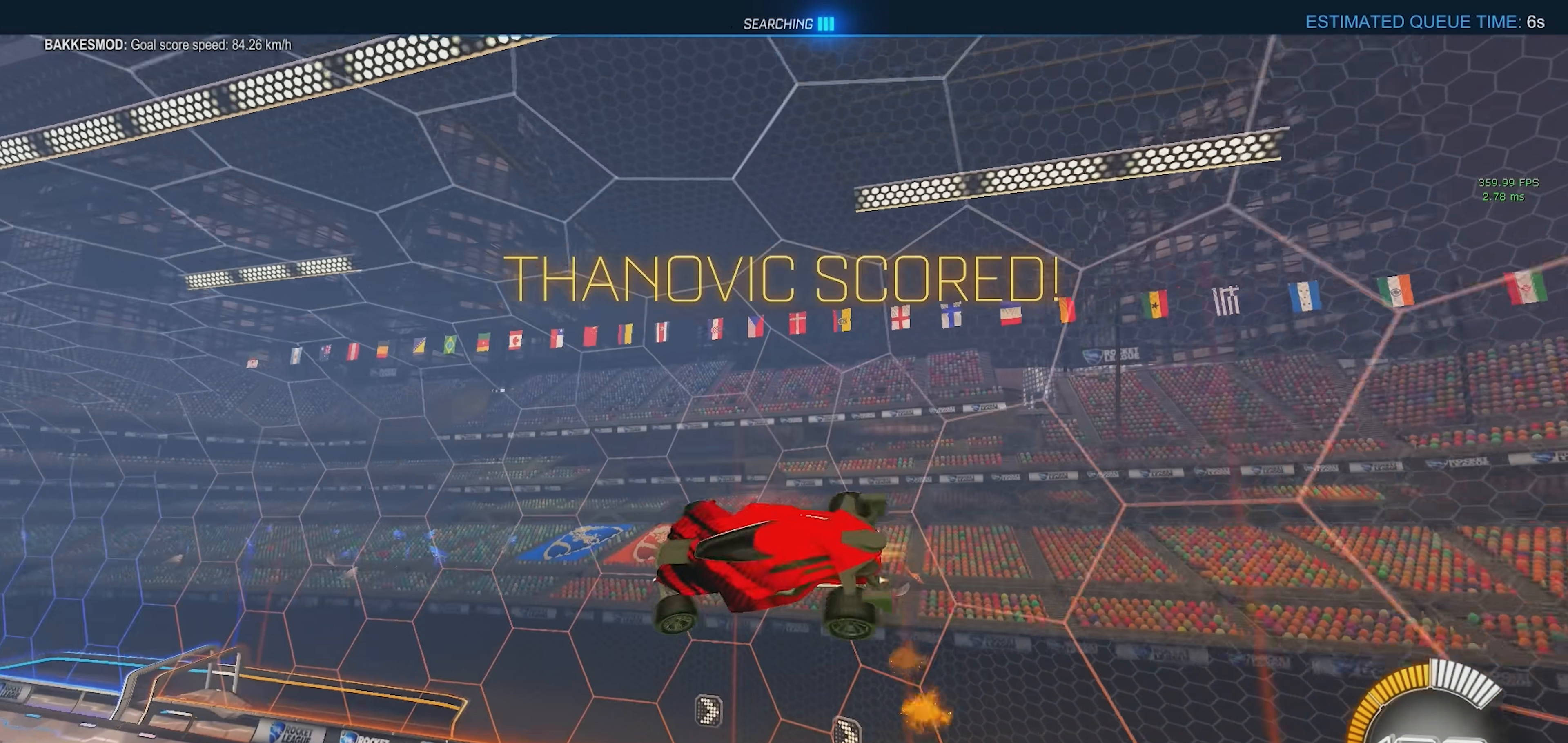
{"buttons": [], "left_stick": "down-left", "events": [[117, "CIRCLE", "up"], [117, "CROSS", "down"], [117, "L1", "down"], [117, "R1", "up"], [117, "left_stick", "down"], [200, "left_stick", "left"], [217, "CROSS", "up"], [333, "left_stick", "center"], [350, "L1", "up"], [383, "R1", "down"], [483, "R1", "up"], [483, "left_stick", "down-left"]]}